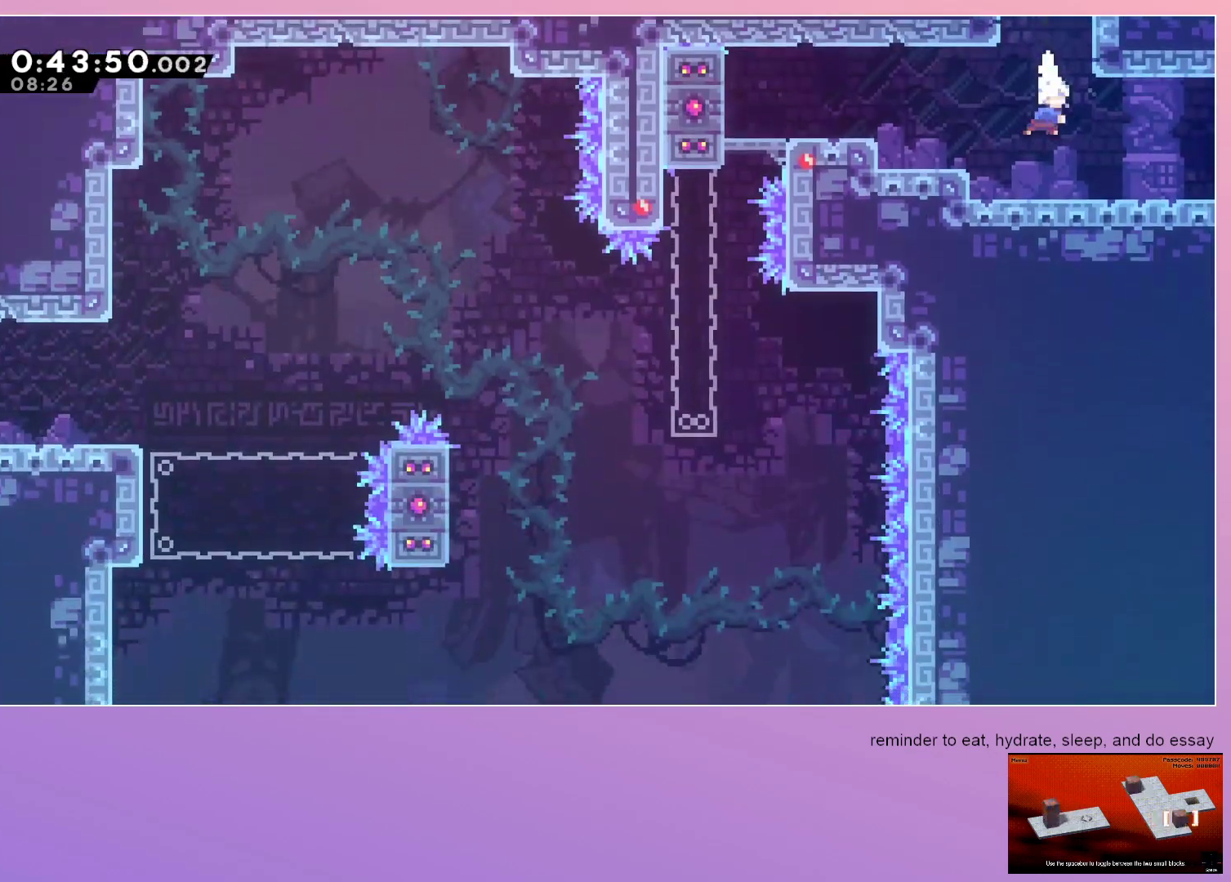
Gameplay with keyboard; each line is a JSON object with the keys held at the frame after it. "events" lists presses ("down") and releases ("up") of "dash", "down", "grab", "jump", "left", "menu", "right" and "up" between this image and that frame as [ms after this image, input, new state], when the widget could be followed in between. No other keys are recorded. Mouse input is not recorded. Key names are as the overlay labels them; some are game actions (e.g. jump) rather than physical keys.
{"keys": ["dash", "down", "jump", "right"], "events": [[17, "dash", "down"], [150, "dash", "up"], [250, "dash", "down"], [250, "right", "down"], [300, "jump", "down"]]}
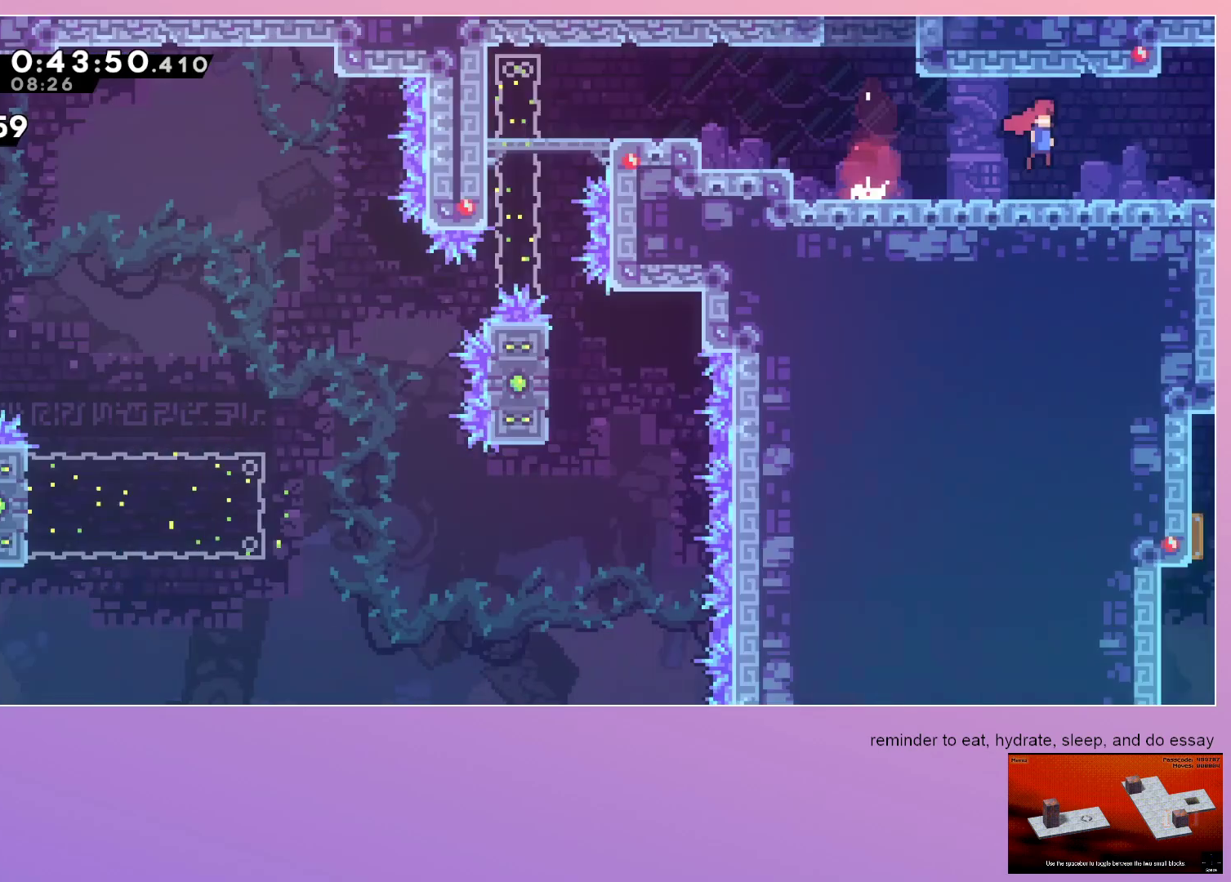
{"keys": ["down", "right"], "events": [[83, "dash", "up"], [167, "jump", "up"]]}
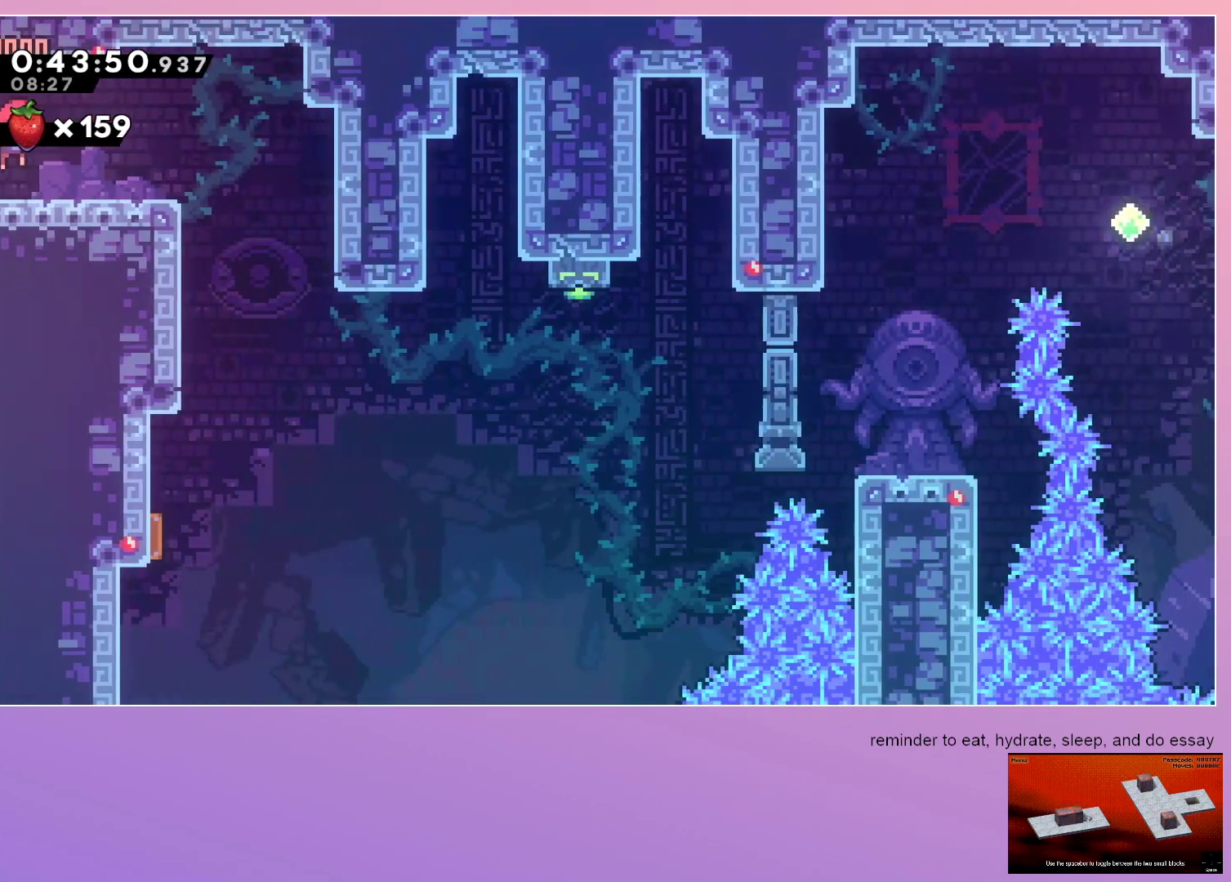
{"keys": ["down", "right"], "events": []}
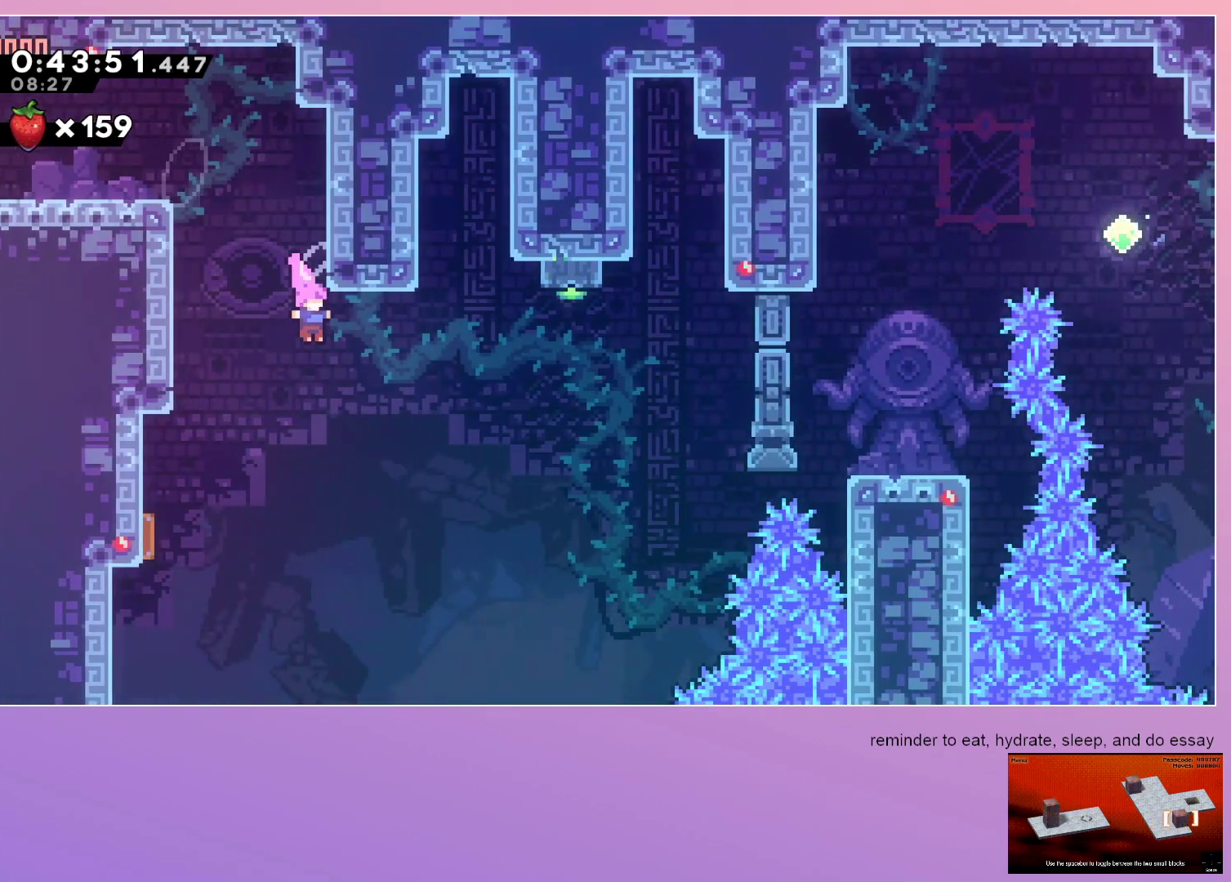
{"keys": ["right"], "events": [[67, "down", "up"], [117, "dash", "down"], [300, "dash", "up"]]}
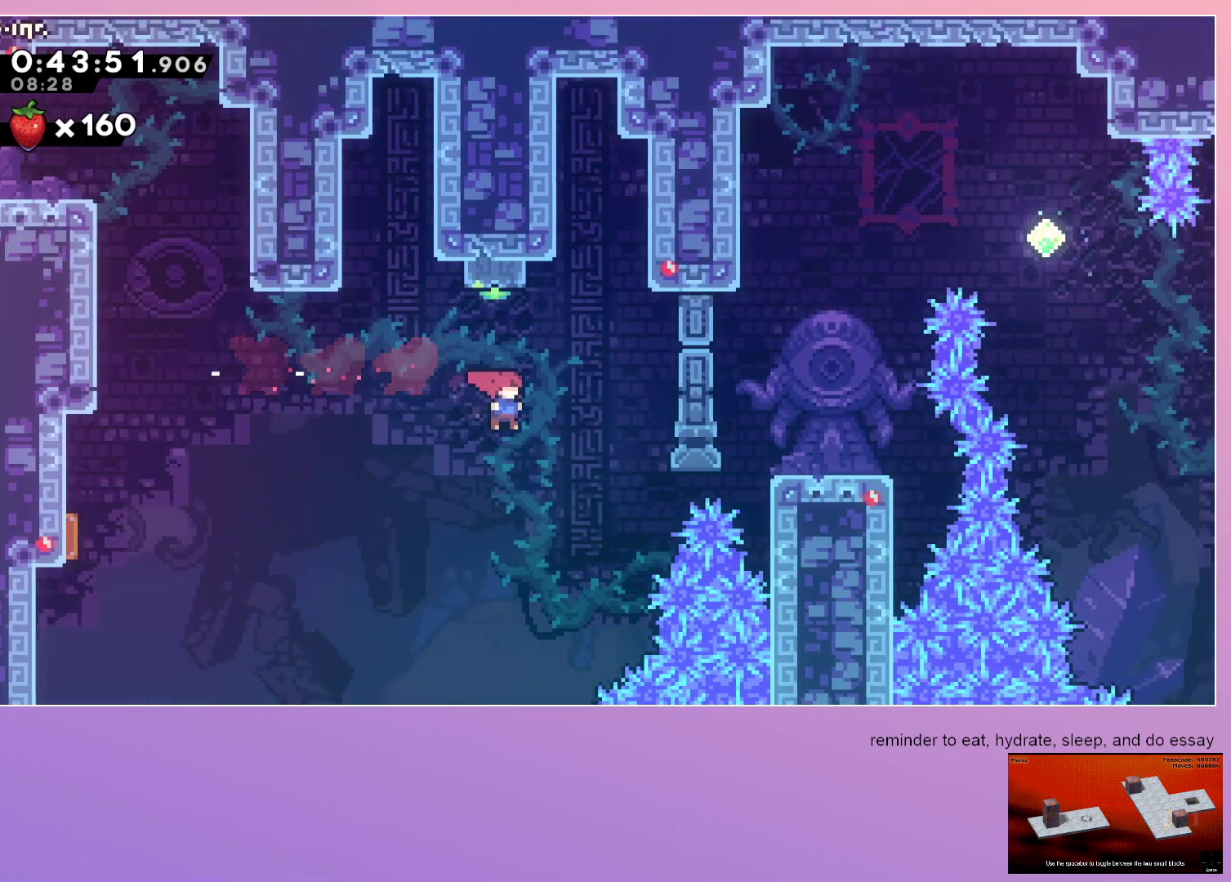
{"keys": ["grab", "jump", "right"], "events": [[117, "grab", "down"], [500, "jump", "down"]]}
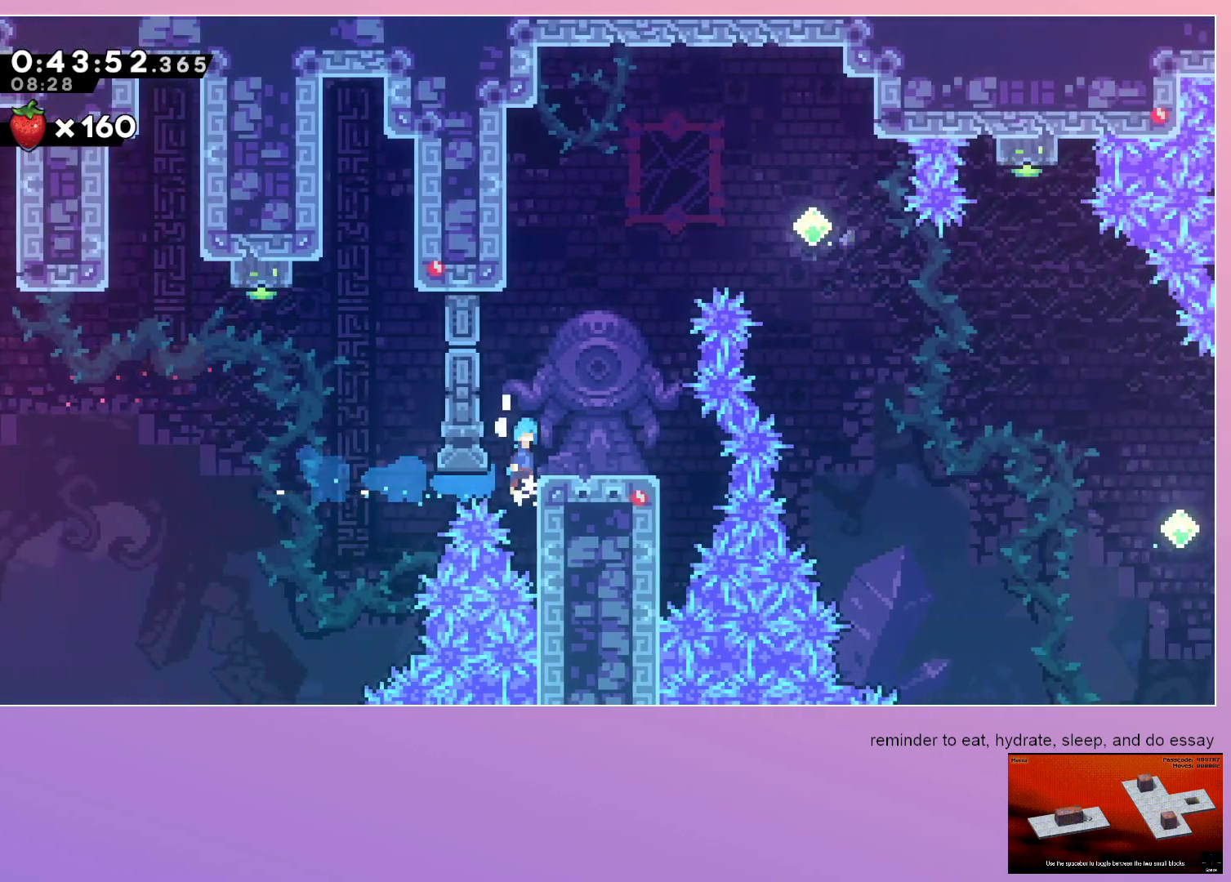
{"keys": ["dash", "jump", "right", "up"], "events": [[50, "jump", "up"], [183, "grab", "up"], [183, "right", "up"], [283, "jump", "down"], [367, "up", "down"], [417, "right", "down"], [467, "dash", "down"]]}
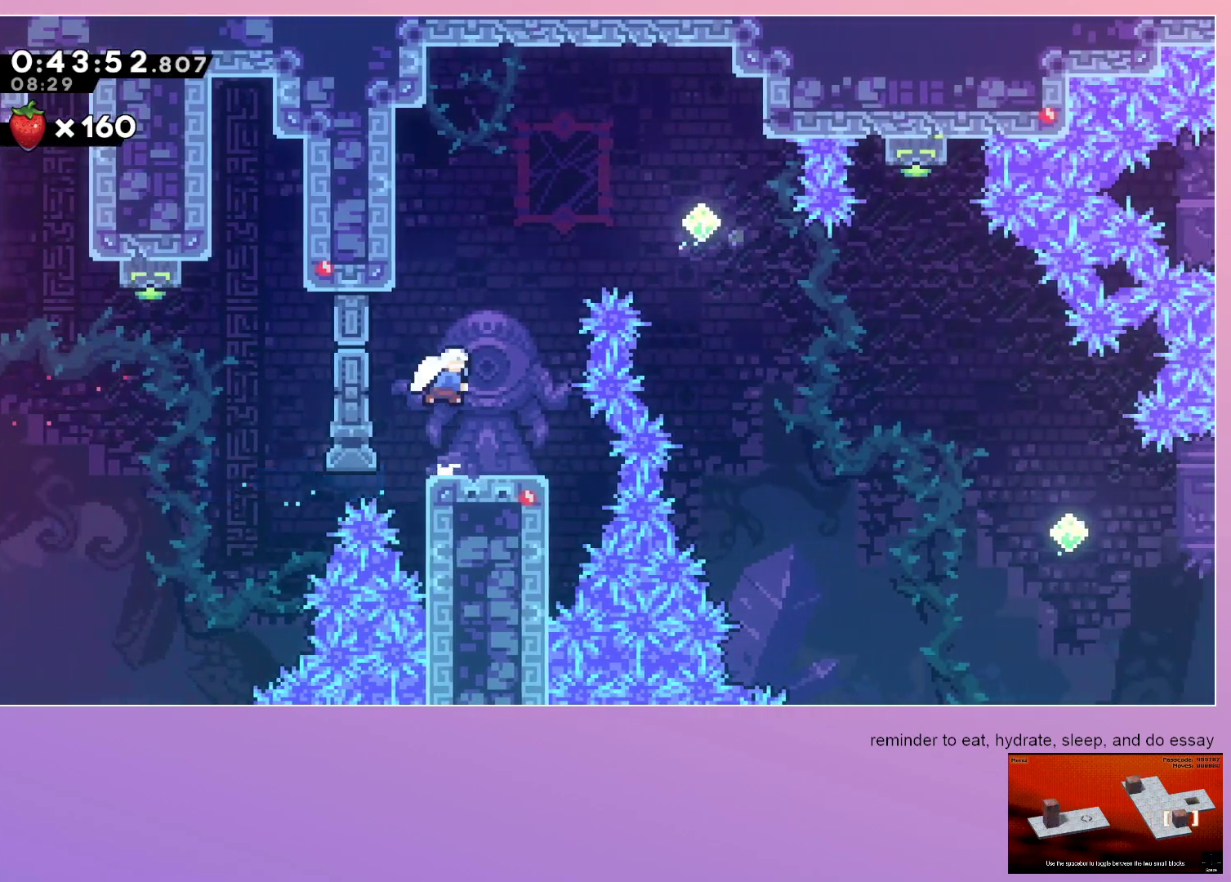
{"keys": ["right"], "events": [[100, "jump", "up"], [150, "dash", "up"], [150, "up", "up"], [250, "dash", "down"], [483, "dash", "up"]]}
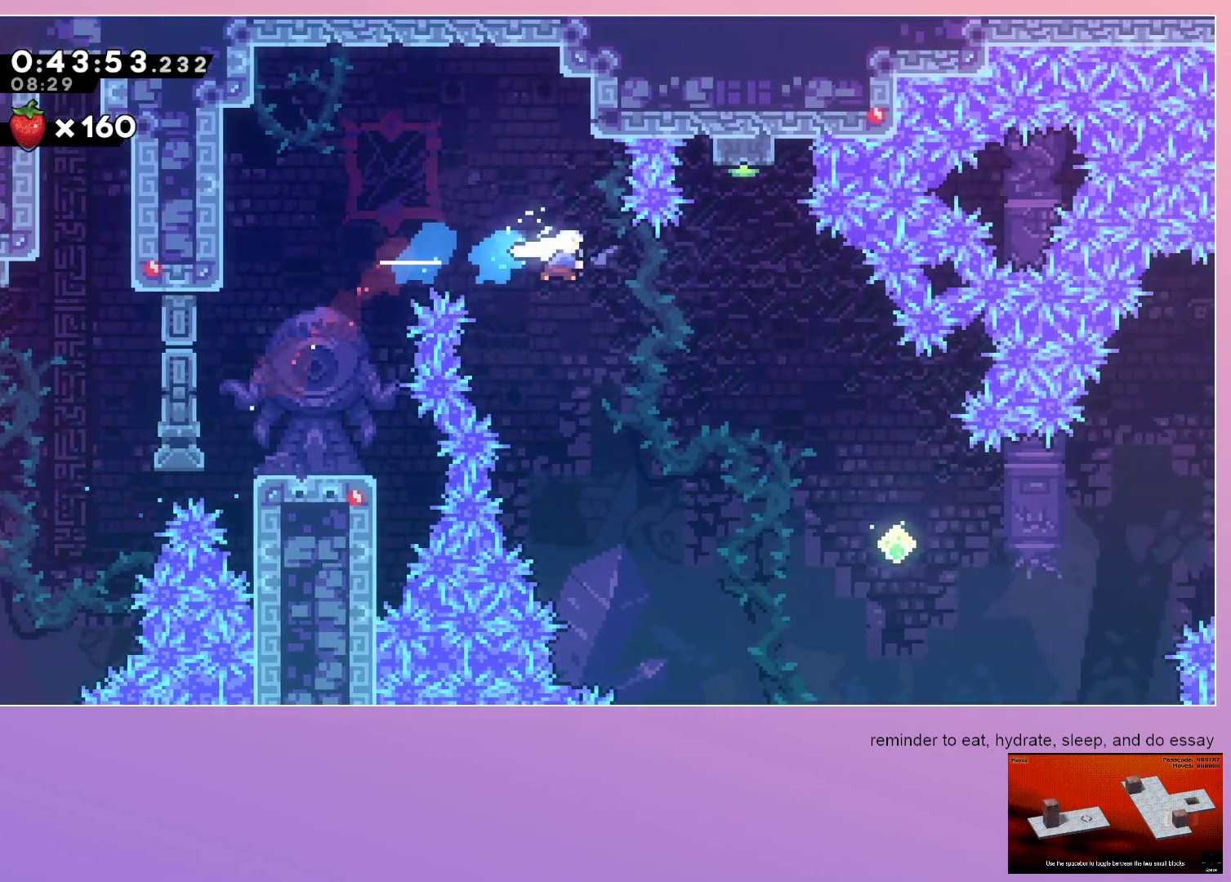
{"keys": ["right"], "events": [[33, "down", "down"], [83, "dash", "down"], [267, "dash", "up"], [350, "down", "up"]]}
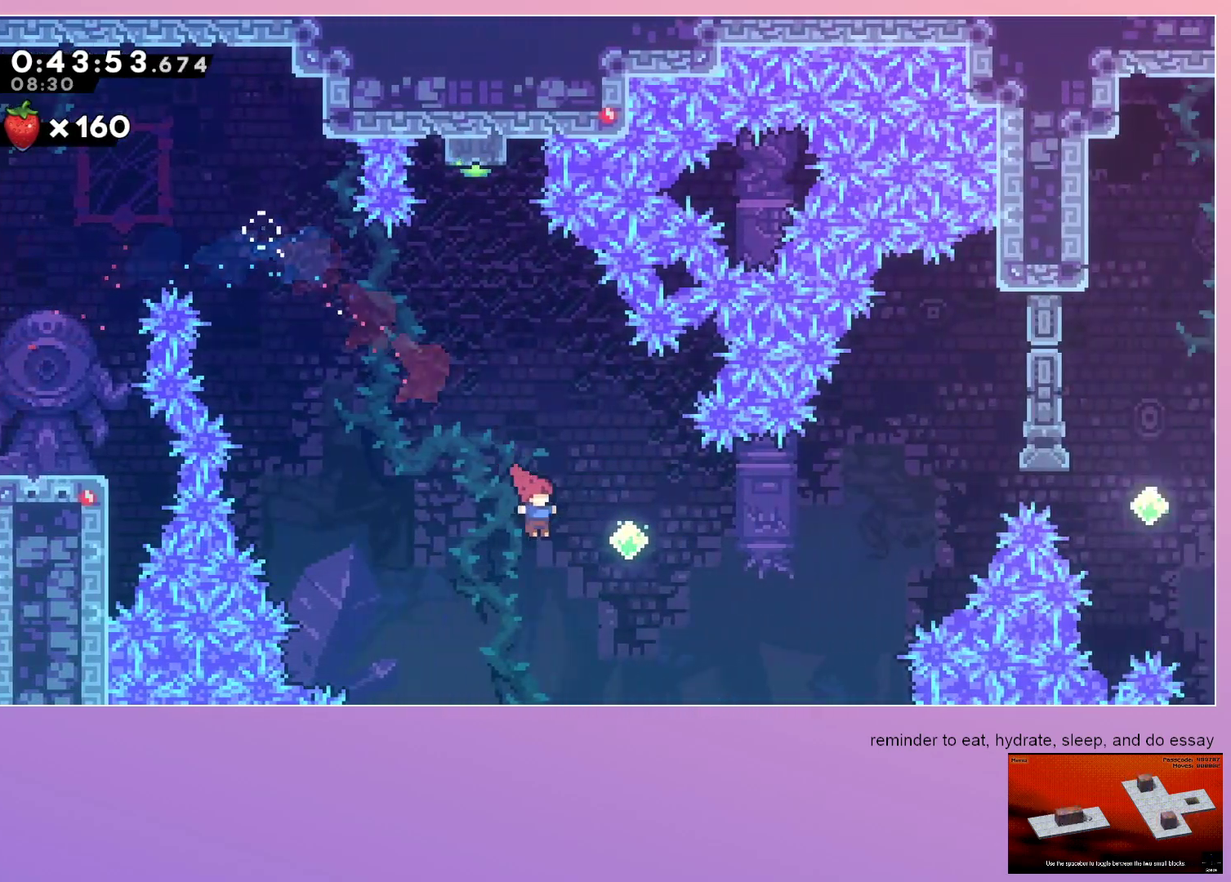
{"keys": ["right"], "events": [[50, "dash", "down"], [250, "dash", "up"]]}
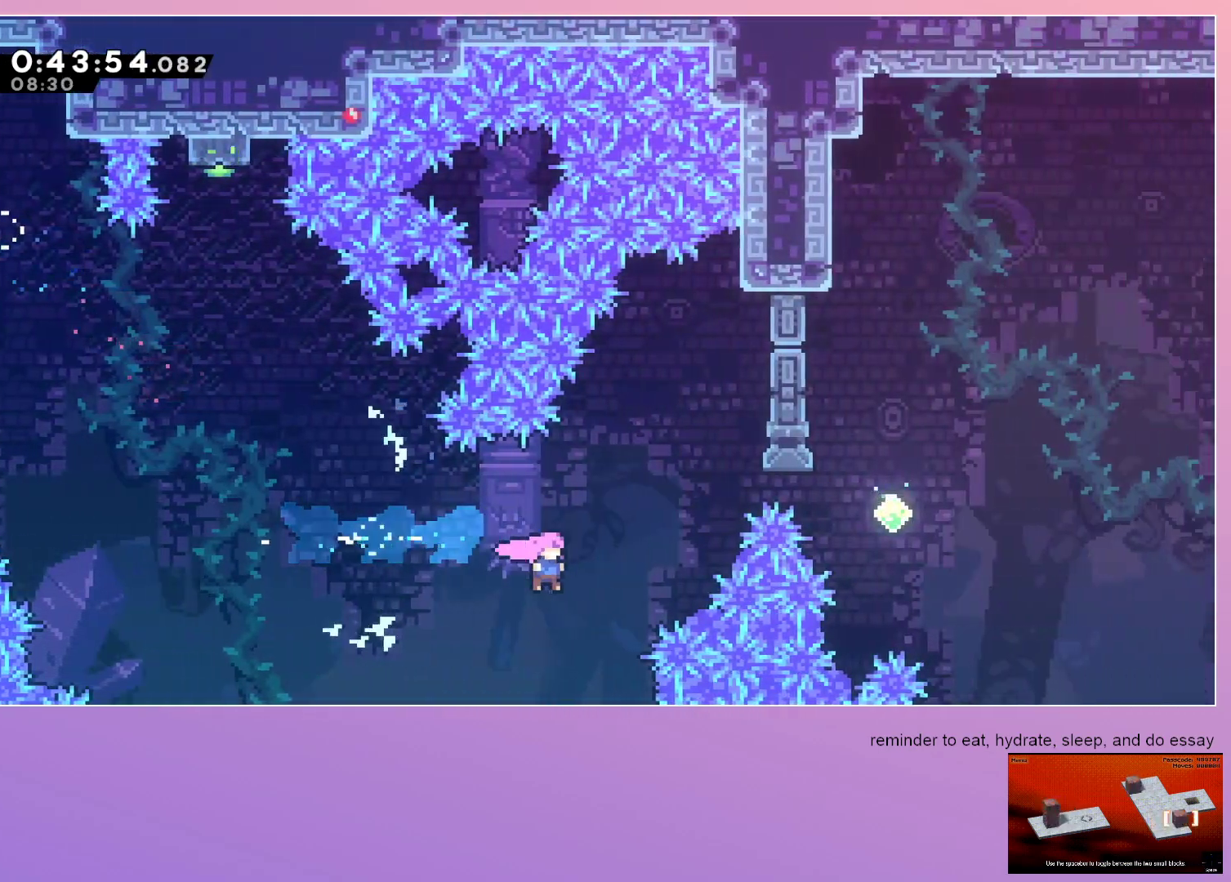
{"keys": [], "events": [[17, "dash", "down"], [17, "up", "down"], [150, "dash", "up"], [150, "up", "up"], [200, "right", "up"]]}
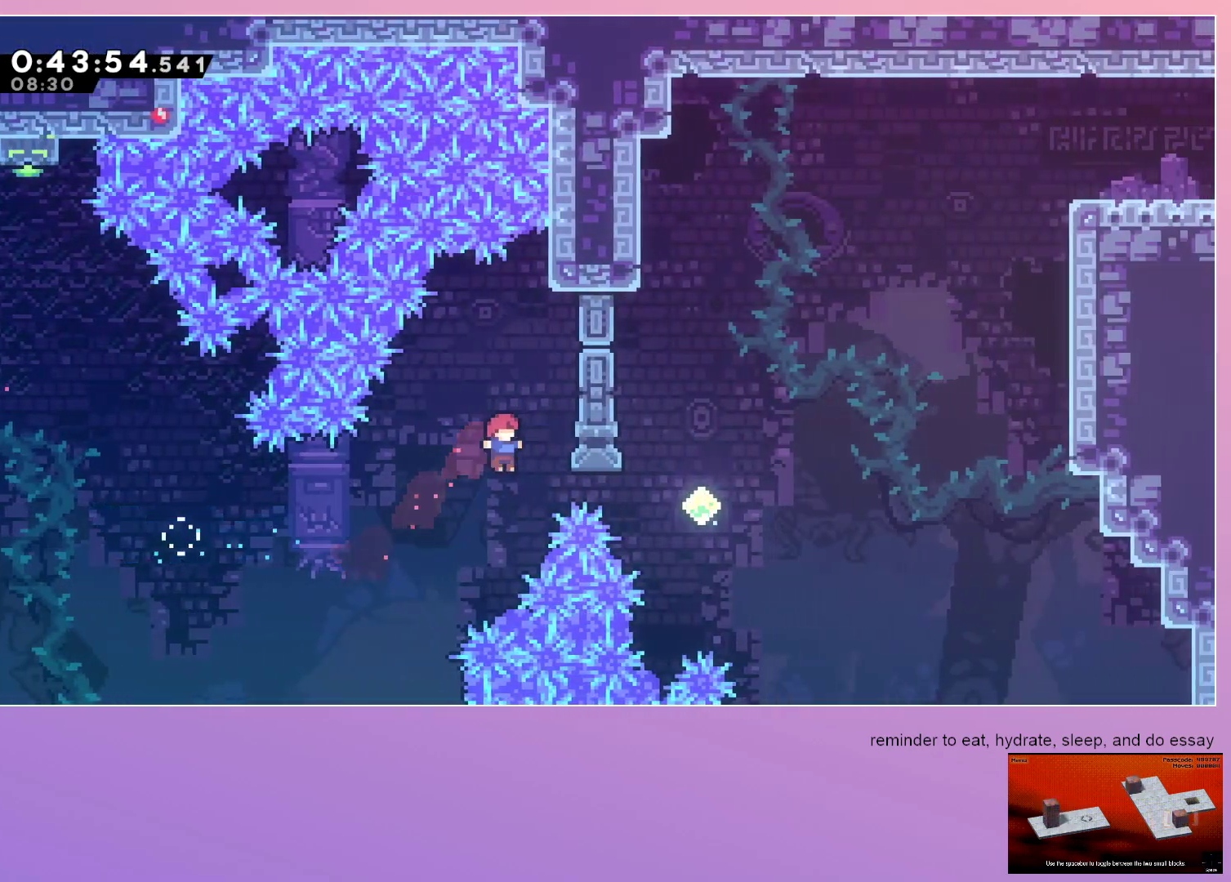
{"keys": ["dash", "up"], "events": [[67, "right", "down"], [317, "right", "up"], [367, "dash", "down"], [367, "up", "down"]]}
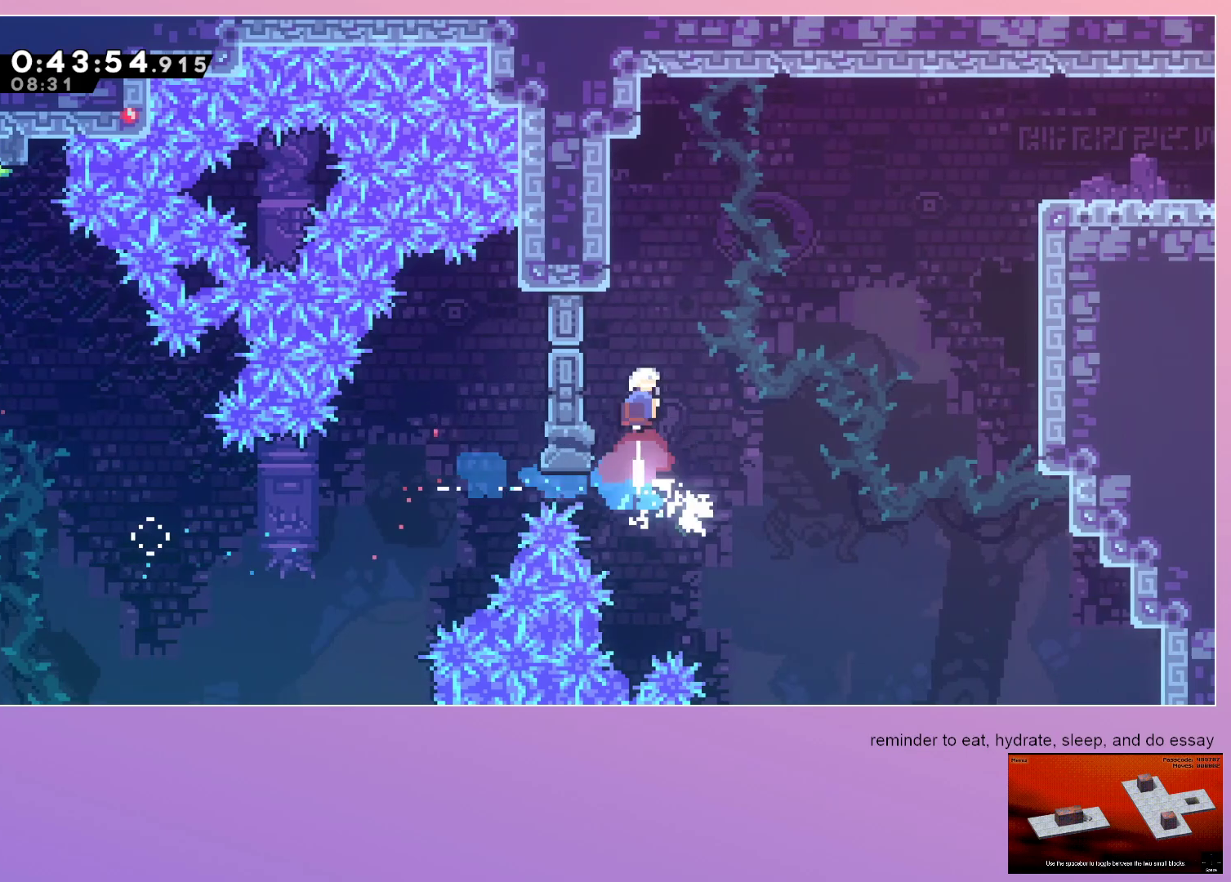
{"keys": ["dash", "jump", "right"], "events": [[100, "dash", "up"], [100, "left", "down"], [100, "up", "up"], [133, "jump", "down"], [183, "left", "up"], [233, "right", "down"], [467, "dash", "down"]]}
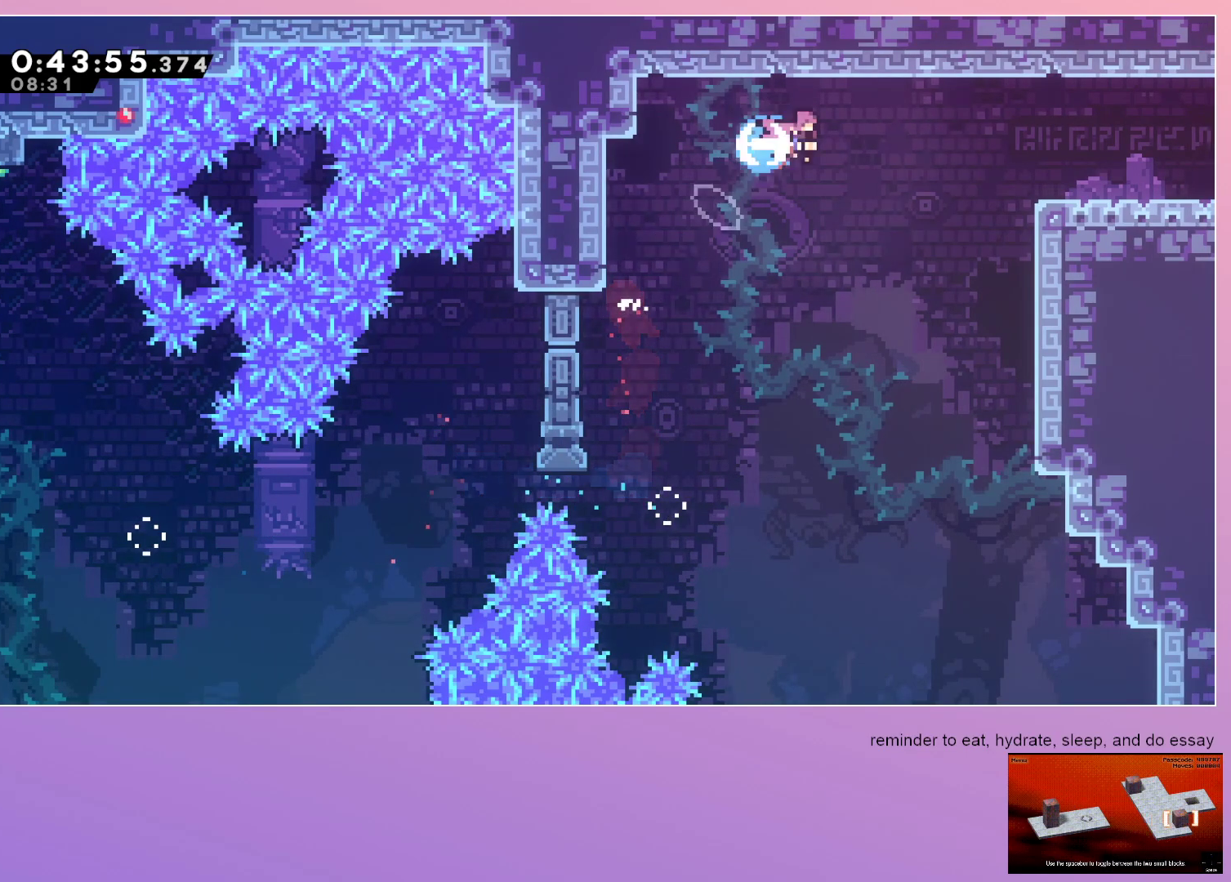
{"keys": ["grab", "right"], "events": [[50, "jump", "up"], [150, "dash", "up"], [150, "grab", "down"]]}
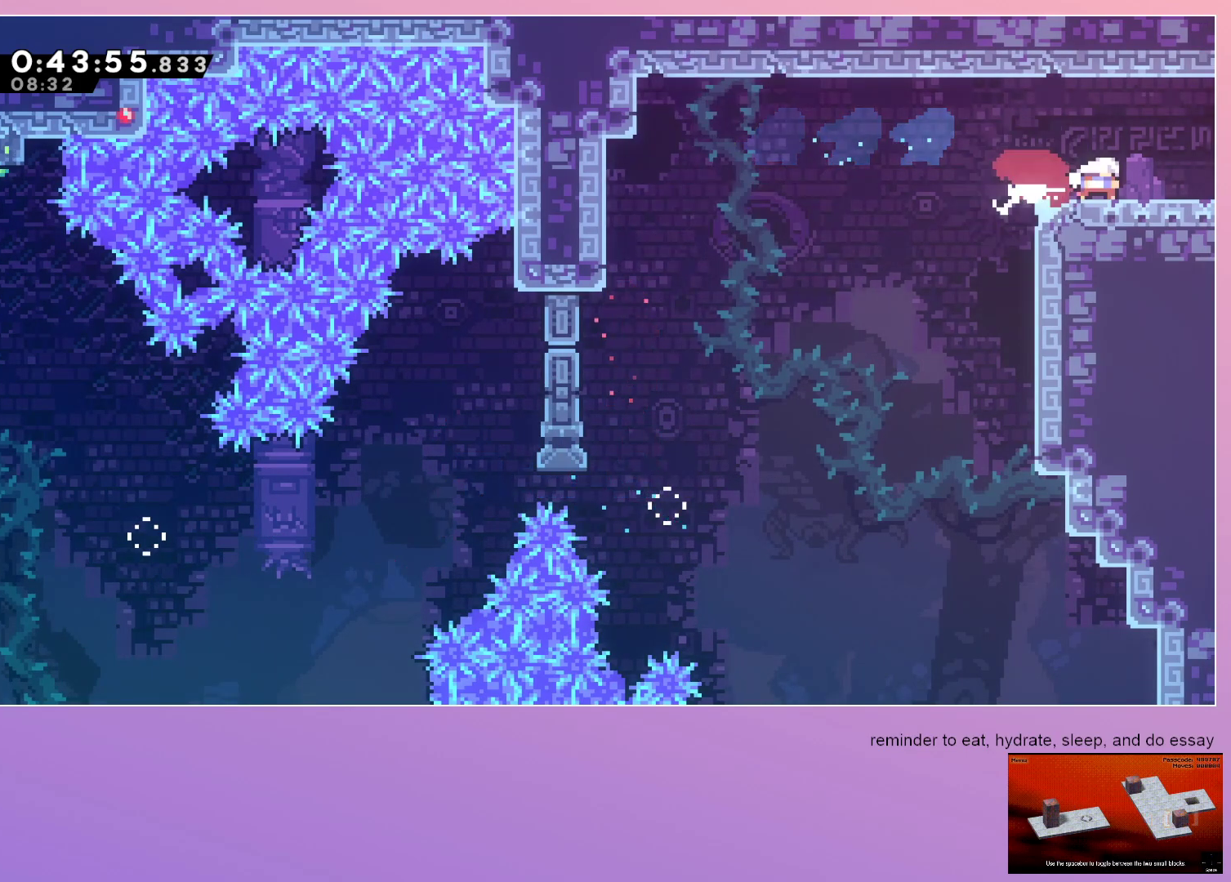
{"keys": ["down", "right"], "events": [[83, "jump", "down"], [117, "jump", "up"], [217, "grab", "up"], [500, "down", "down"]]}
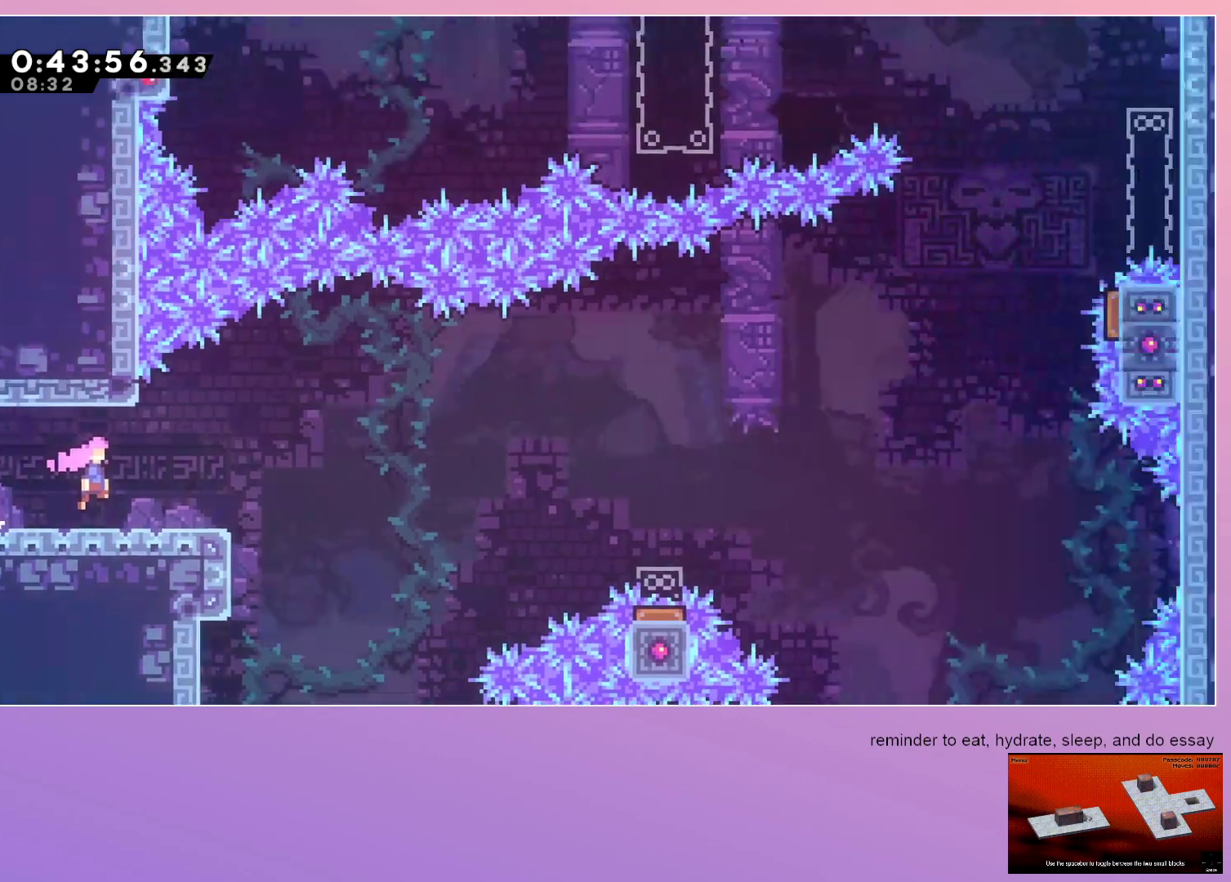
{"keys": ["down", "right"], "events": [[333, "dash", "down"], [467, "dash", "up"]]}
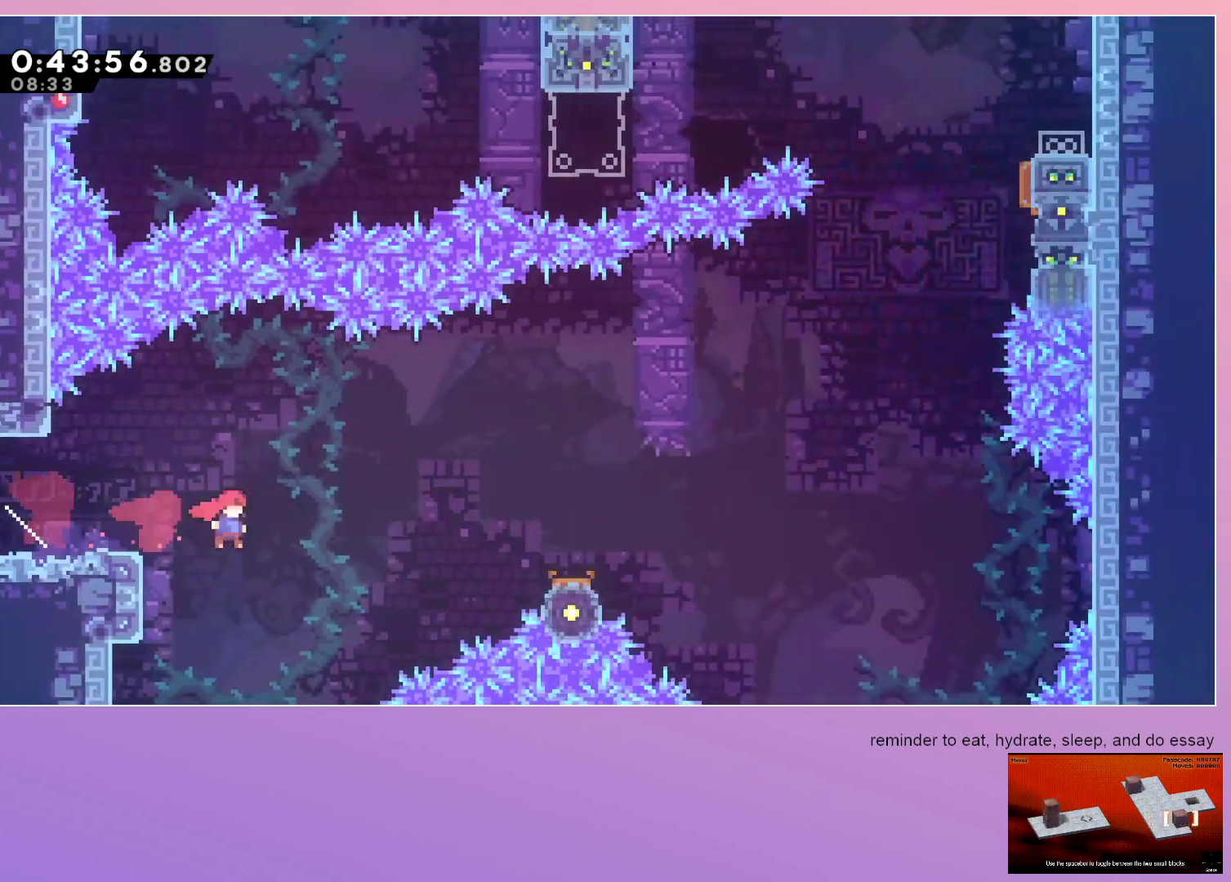
{"keys": ["jump", "right"], "events": [[67, "jump", "down"], [250, "dash", "down"], [433, "down", "up"], [483, "dash", "up"]]}
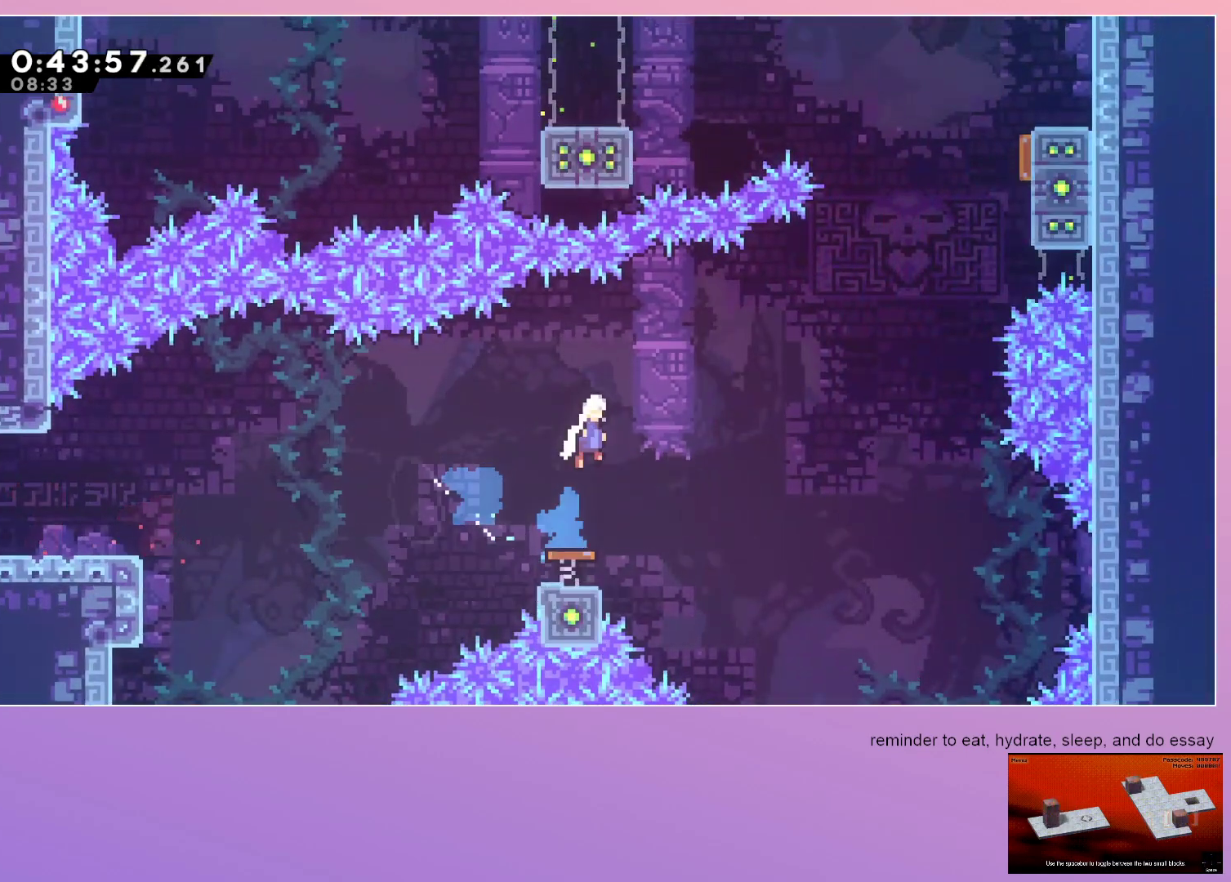
{"keys": ["dash", "jump", "right"], "events": [[367, "dash", "down"]]}
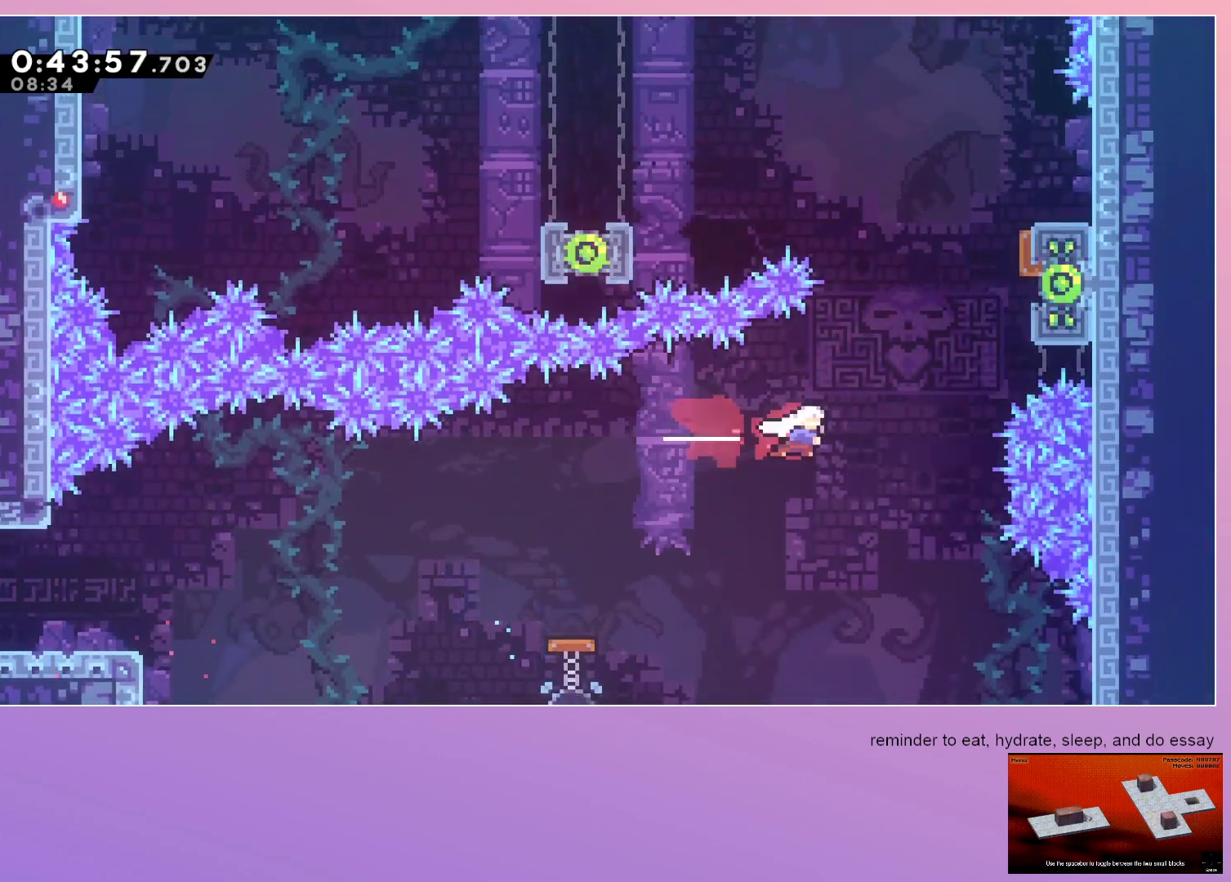
{"keys": ["grab", "jump", "right"], "events": [[50, "dash", "up"], [100, "up", "down"], [133, "dash", "down"], [233, "grab", "down"], [283, "dash", "up"], [283, "up", "up"]]}
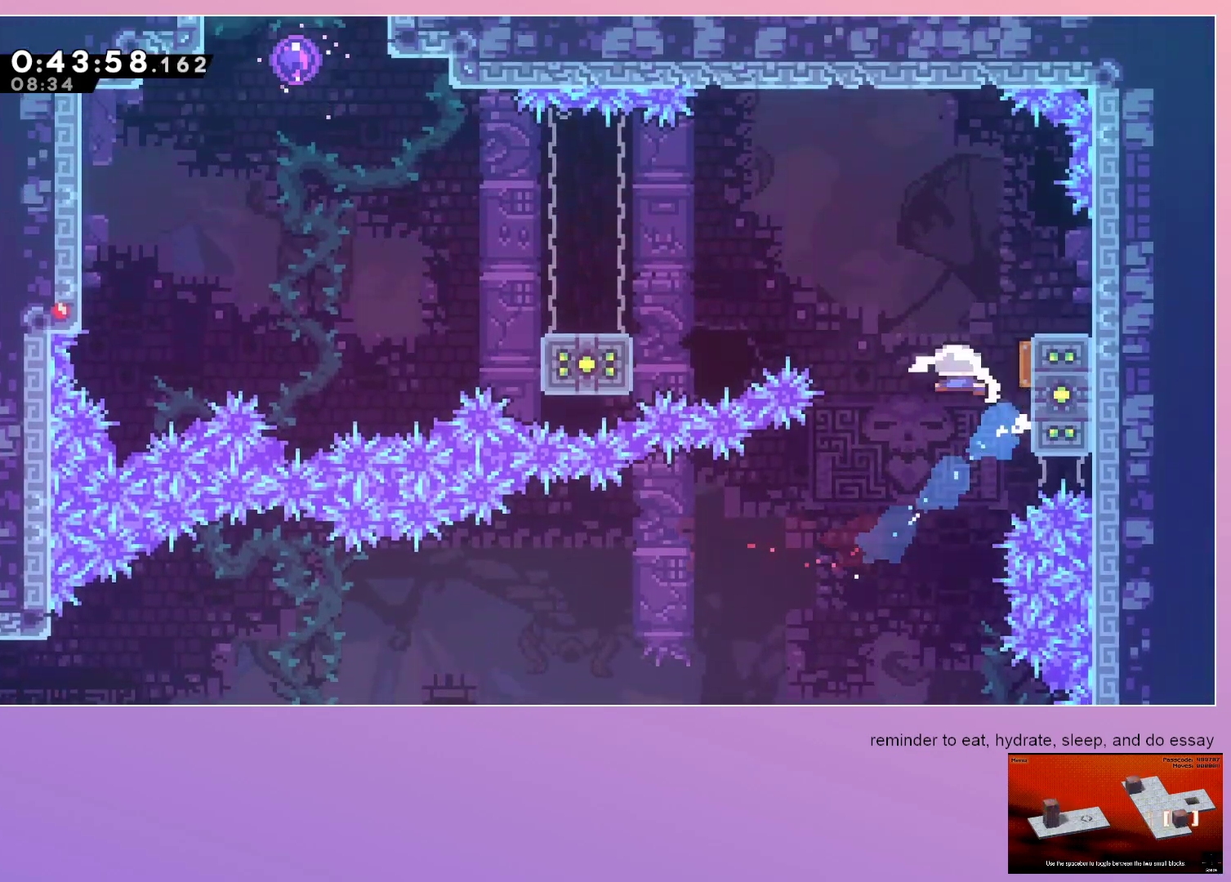
{"keys": ["dash", "down", "left"], "events": [[117, "left", "down"], [117, "right", "up"], [167, "grab", "up"], [217, "dash", "down"], [350, "jump", "up"], [400, "dash", "up"], [433, "dash", "down"], [433, "down", "down"]]}
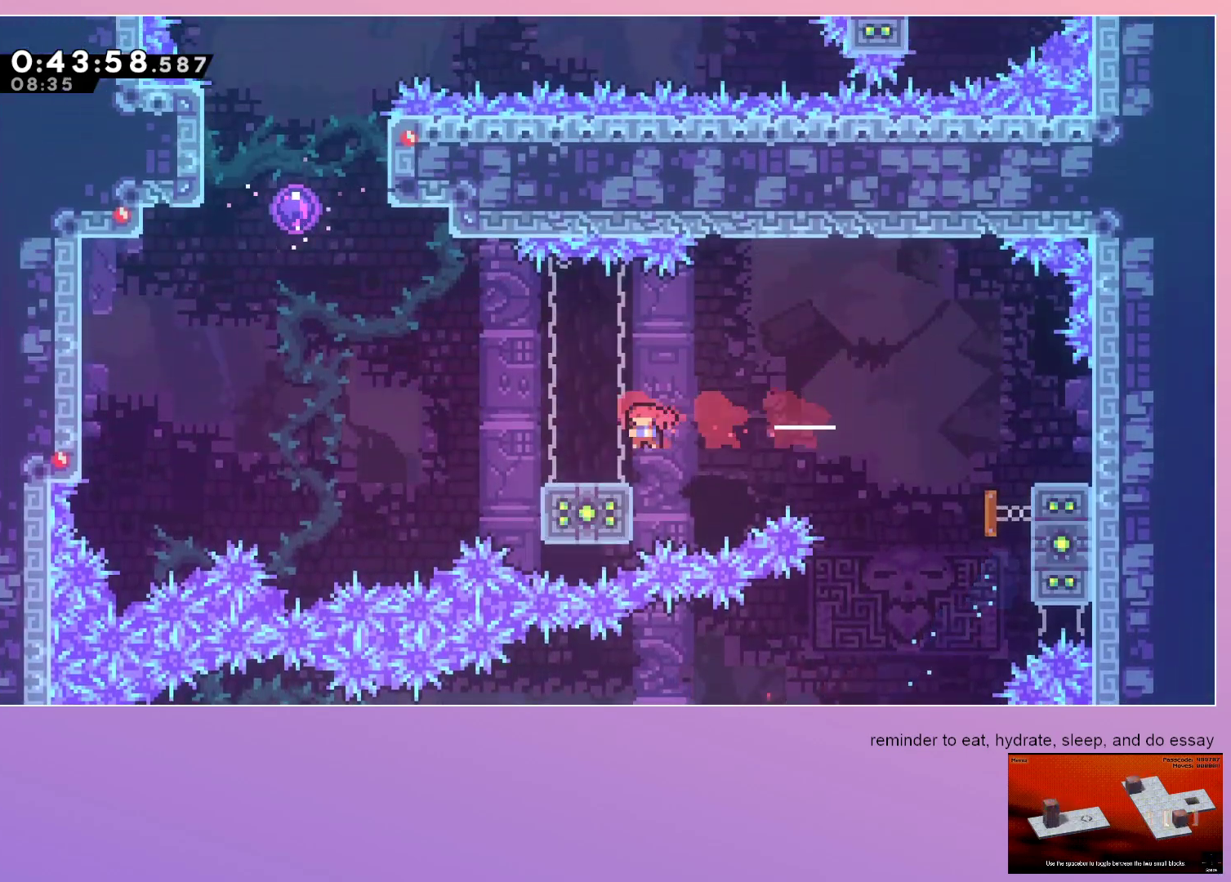
{"keys": ["dash", "jump", "up"], "events": [[83, "dash", "up"], [117, "down", "up"], [167, "jump", "down"], [317, "left", "up"], [350, "dash", "down"], [350, "up", "down"]]}
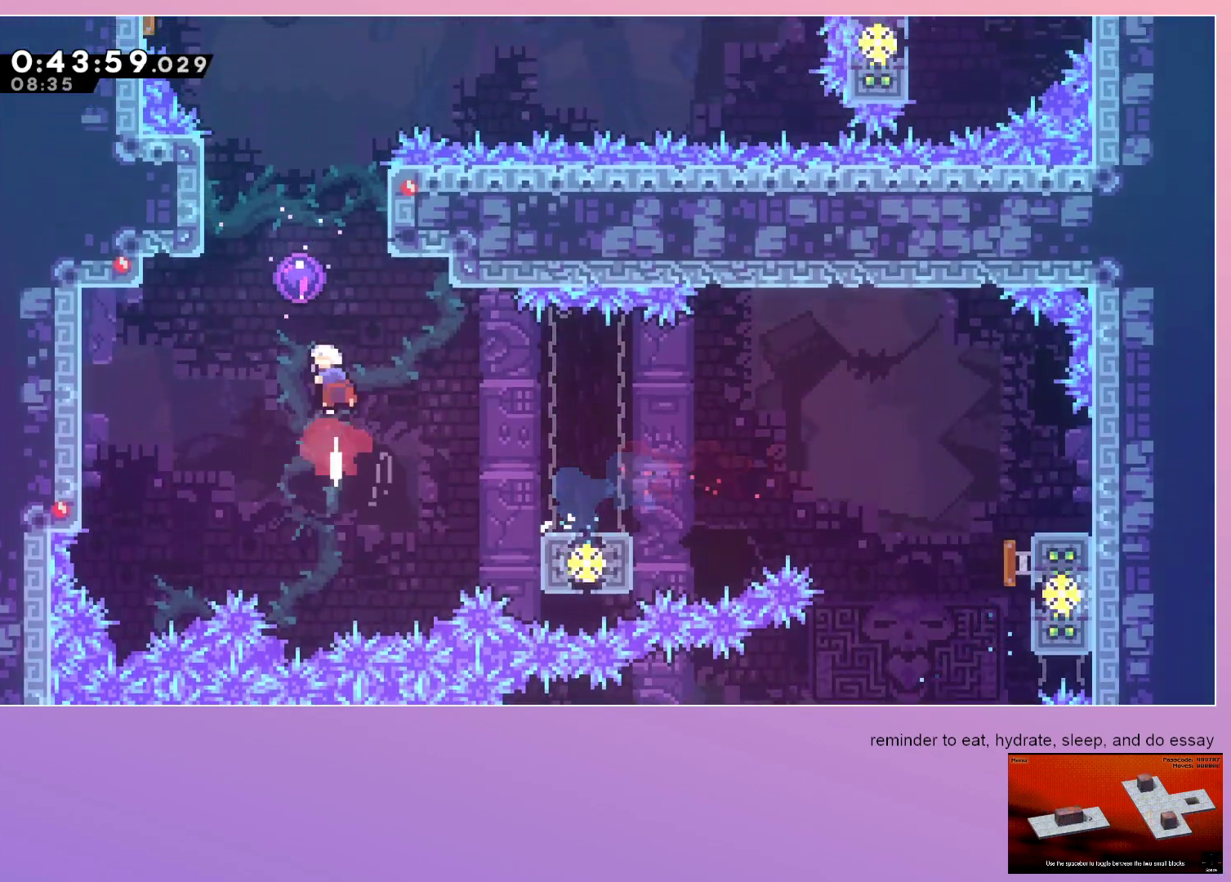
{"keys": ["left"], "events": [[50, "dash", "up"], [50, "jump", "up"], [50, "up", "up"], [100, "left", "down"]]}
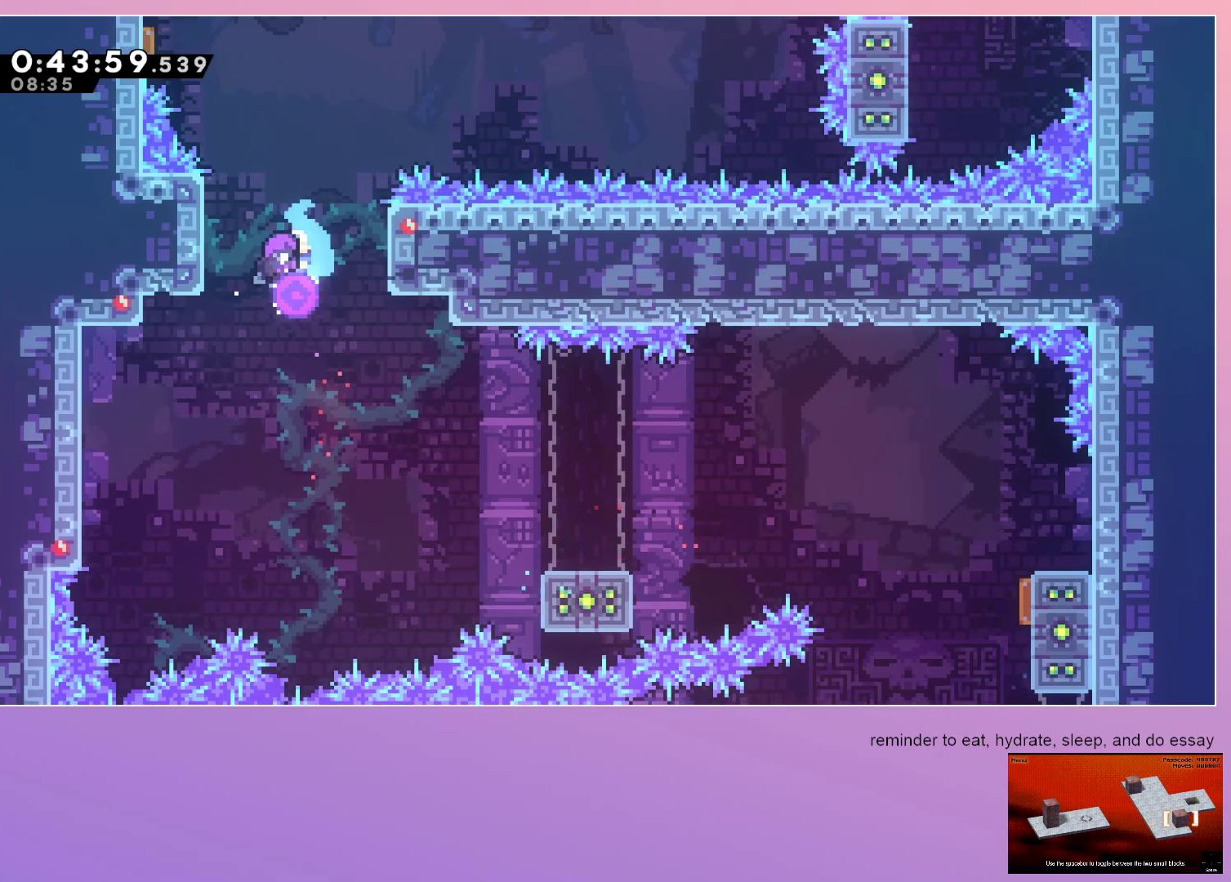
{"keys": ["right"], "events": [[250, "dash", "down"], [433, "dash", "up"], [433, "left", "up"], [500, "right", "down"]]}
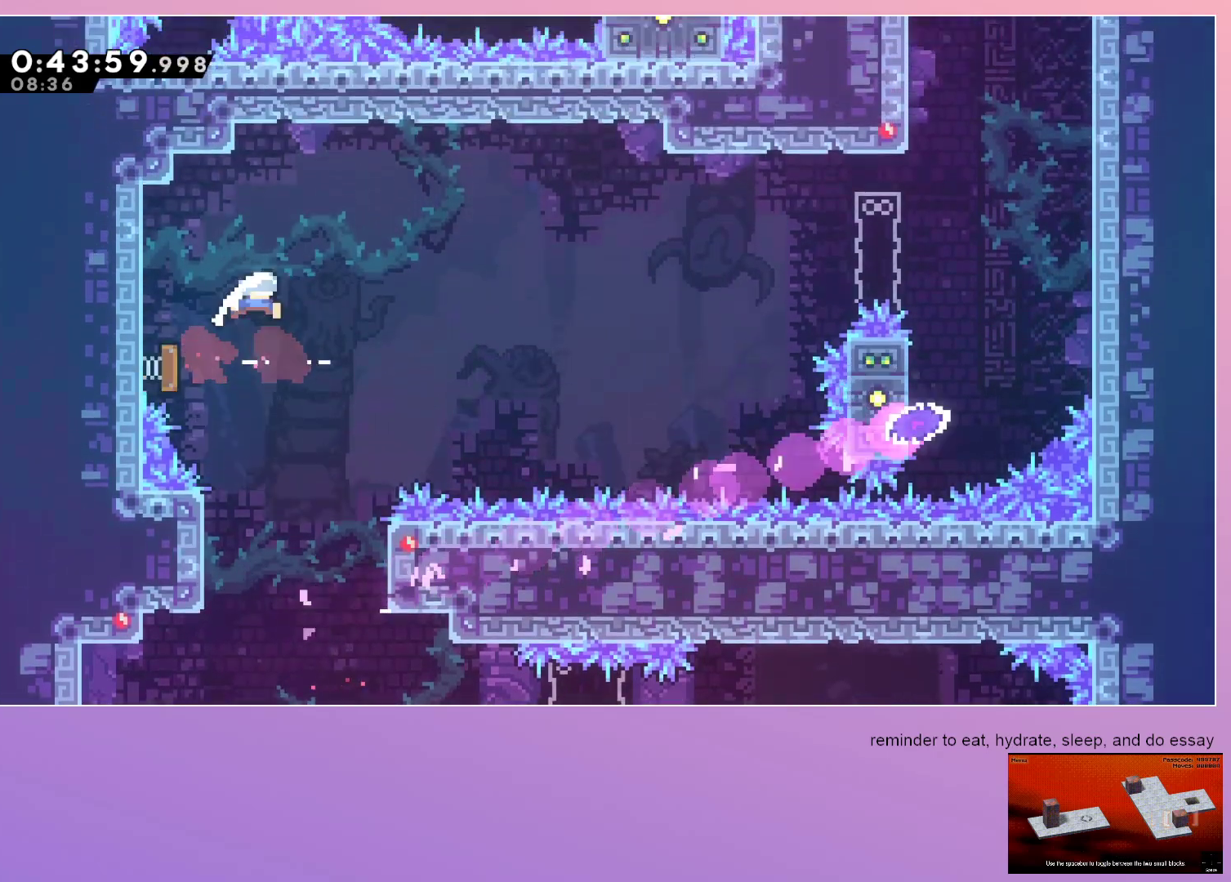
{"keys": ["dash", "right"], "events": [[500, "dash", "down"]]}
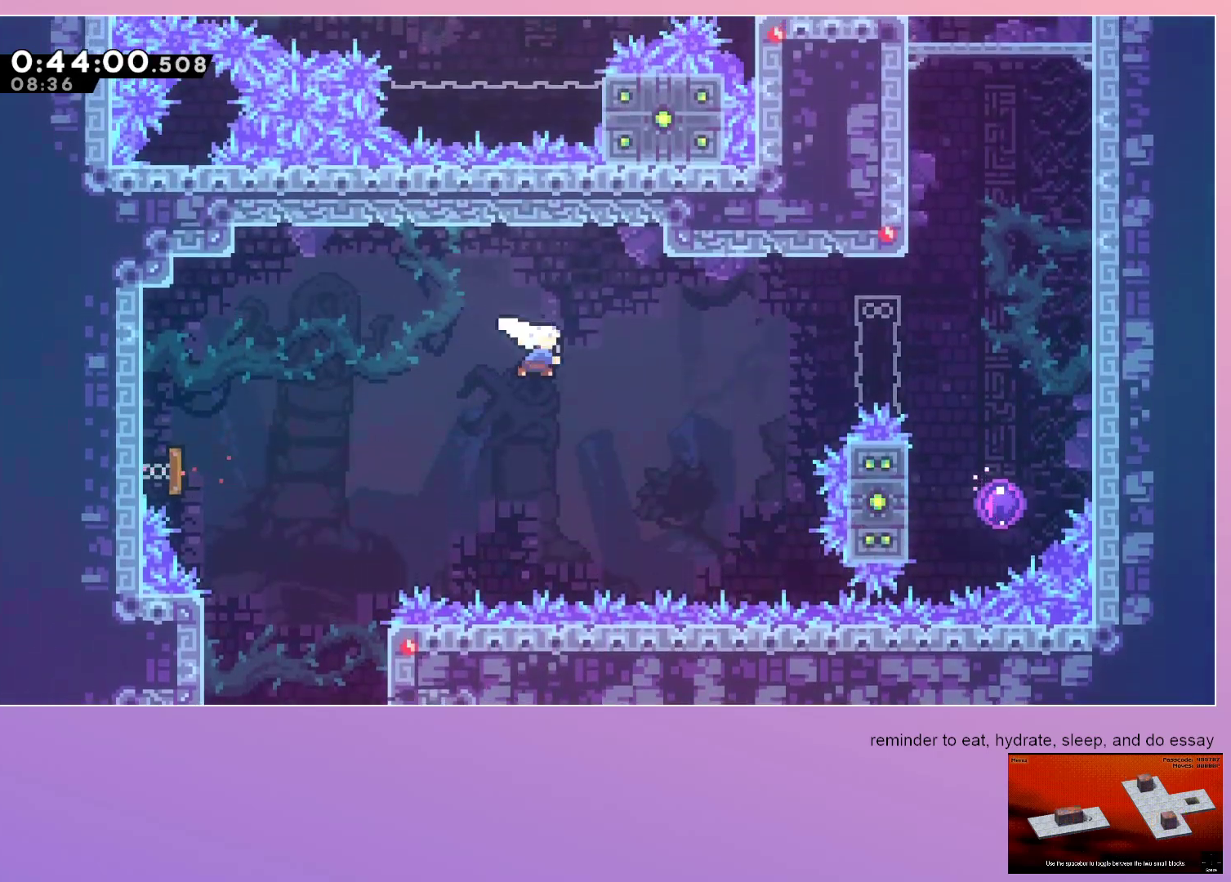
{"keys": ["down", "right"], "events": [[183, "dash", "up"], [283, "dash", "down"], [417, "dash", "up"], [483, "down", "down"]]}
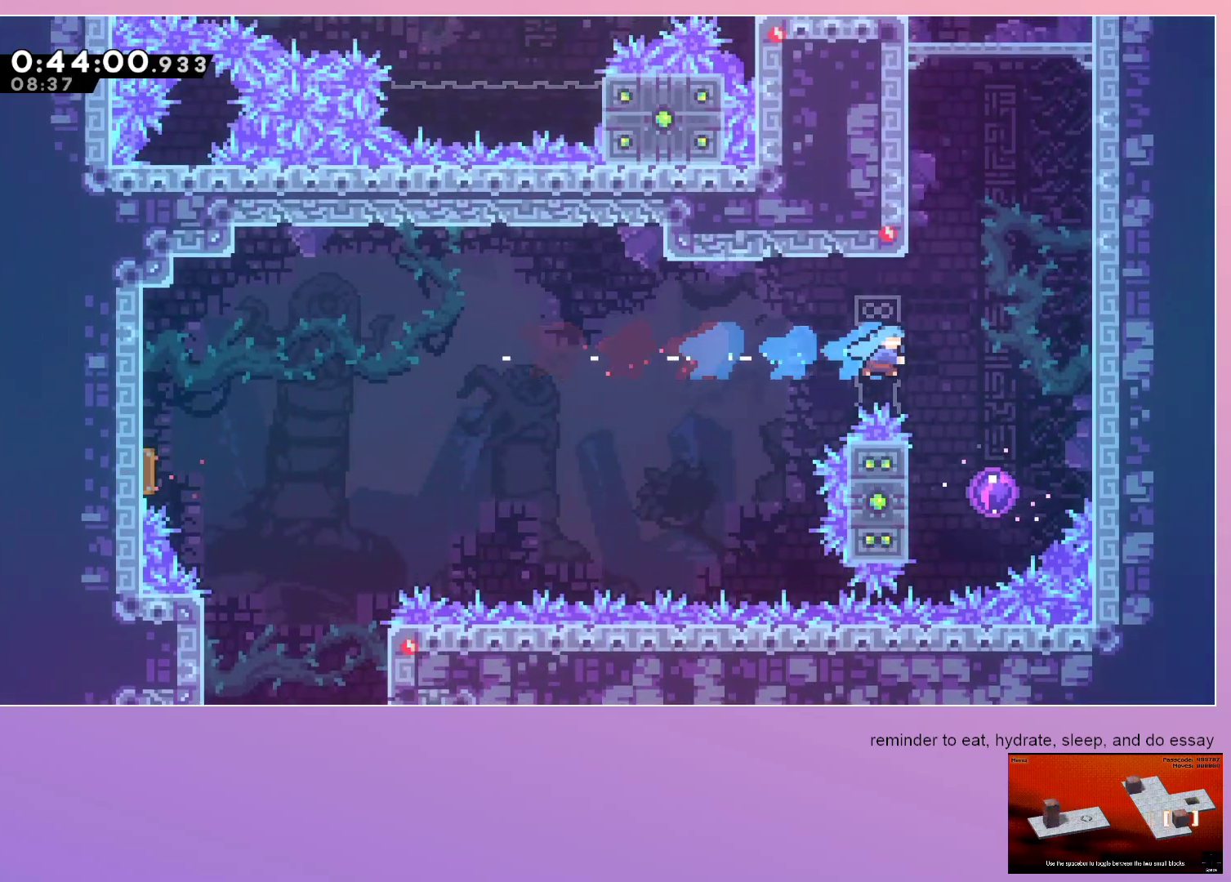
{"keys": ["left"], "events": [[250, "down", "up"], [250, "right", "up"], [300, "left", "down"]]}
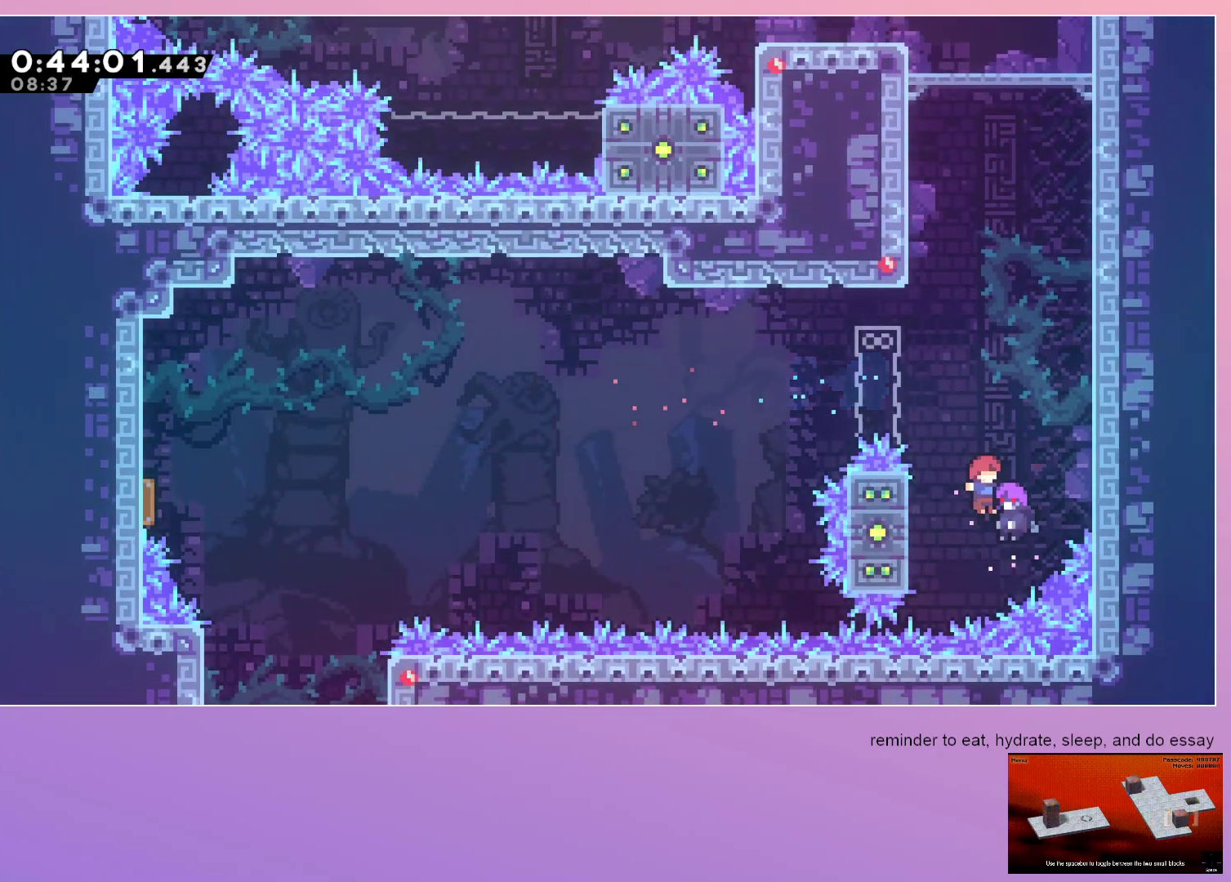
{"keys": ["left"], "events": []}
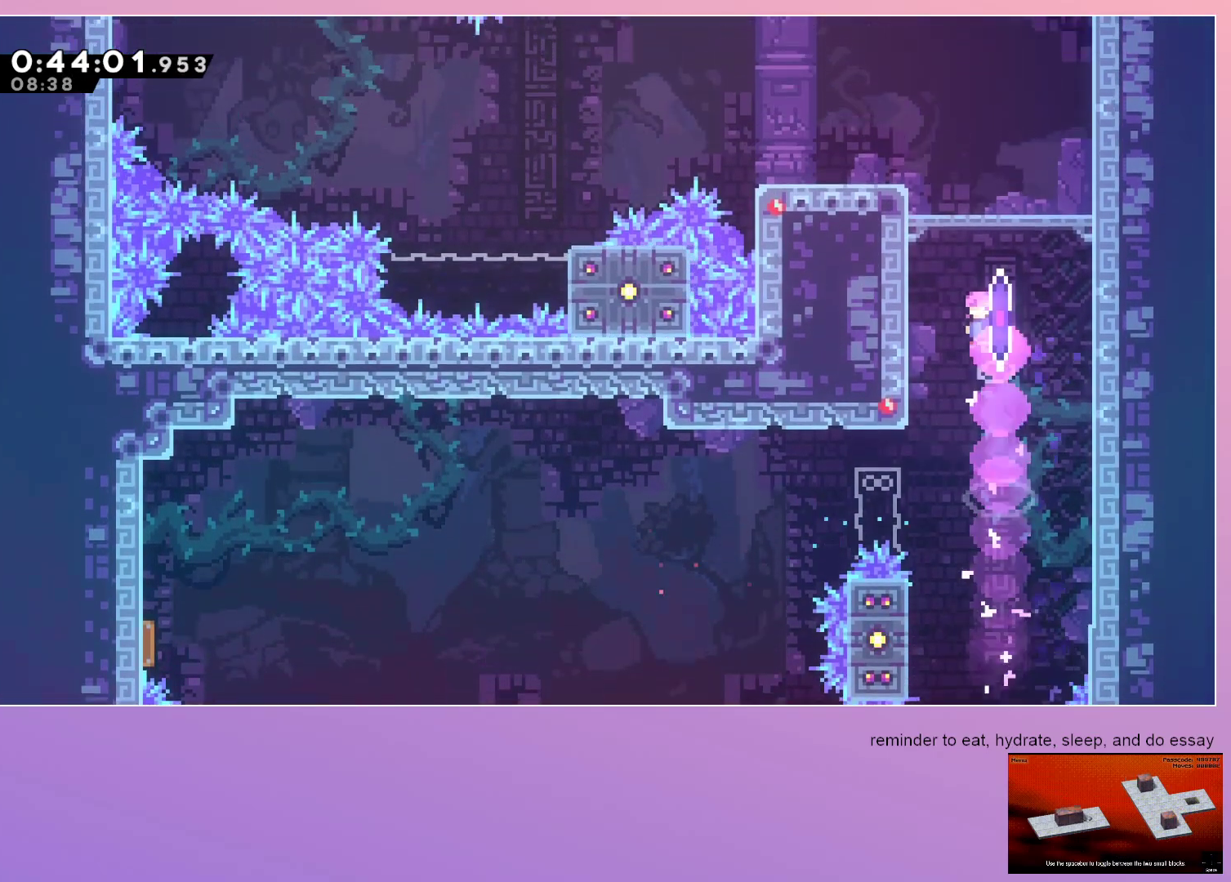
{"keys": ["grab", "jump", "left"], "events": [[50, "up", "down"], [100, "dash", "down"], [183, "dash", "up"], [183, "grab", "down"], [183, "up", "up"], [283, "jump", "down"]]}
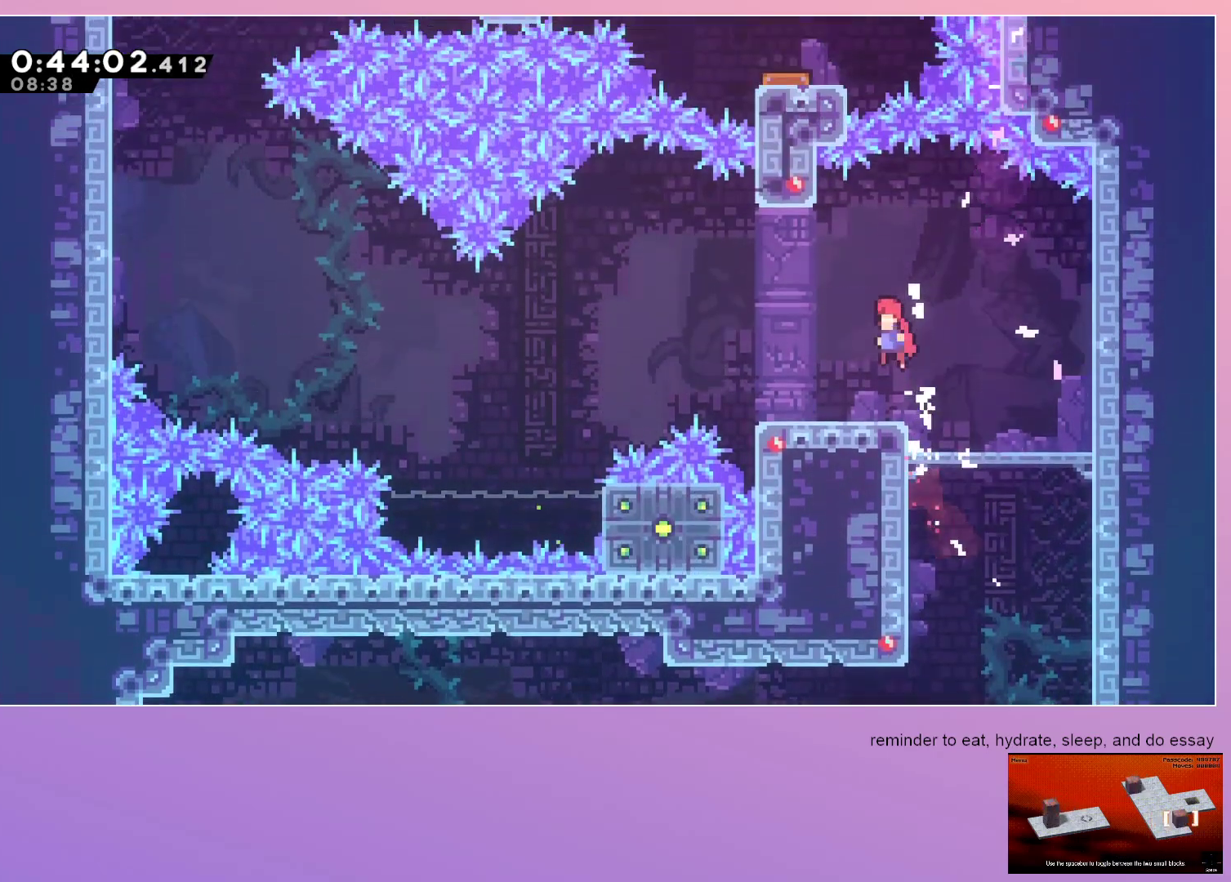
{"keys": ["jump", "left"], "events": [[17, "down", "down"], [17, "jump", "up"], [67, "dash", "down"], [150, "grab", "up"], [200, "dash", "up"], [200, "down", "up"], [283, "jump", "down"]]}
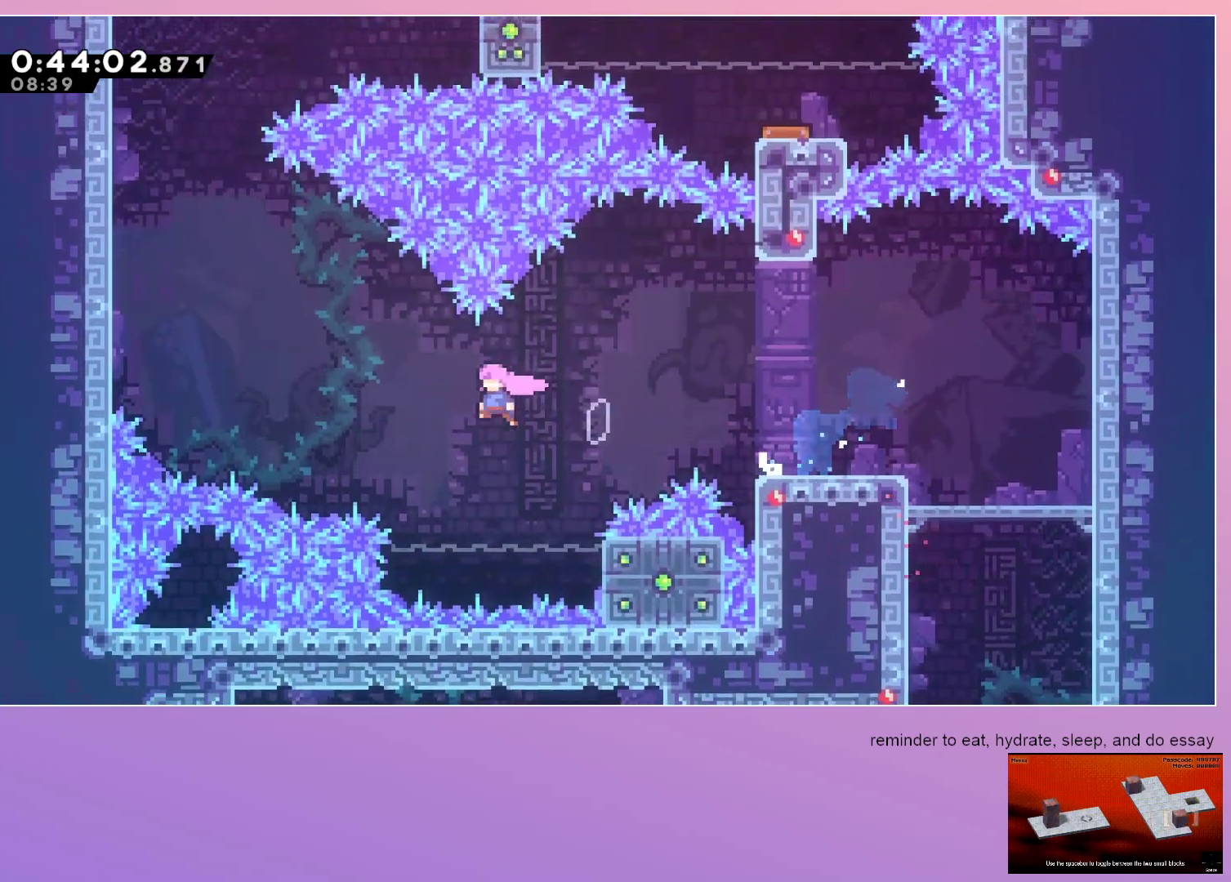
{"keys": ["grab", "jump", "left"], "events": [[217, "dash", "down"], [217, "up", "down"], [317, "up", "up"], [367, "dash", "up"], [367, "grab", "down"]]}
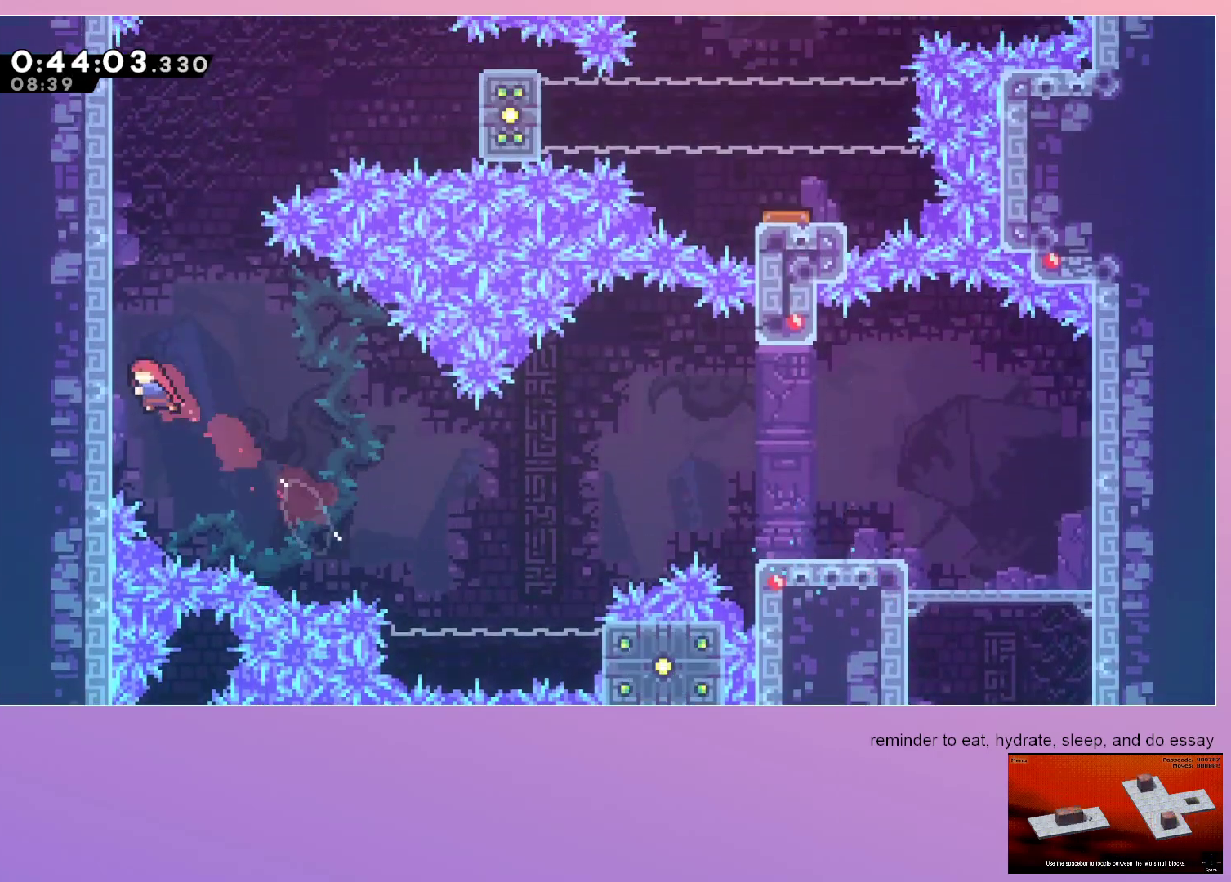
{"keys": ["right"], "events": [[183, "left", "up"], [233, "grab", "up"], [233, "up", "down"], [283, "dash", "down"], [283, "jump", "up"], [383, "up", "up"], [433, "dash", "up"], [483, "right", "down"]]}
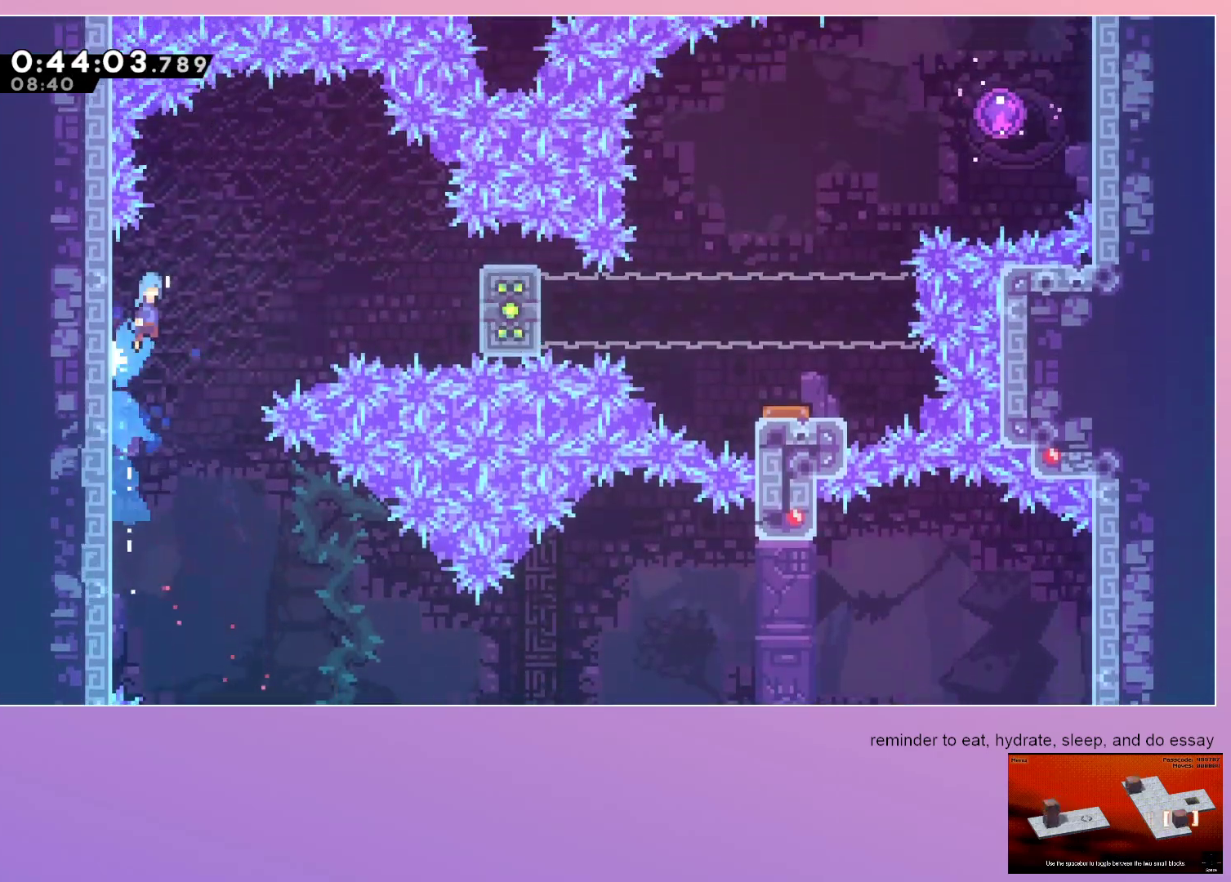
{"keys": ["jump", "right"], "events": [[17, "jump", "down"]]}